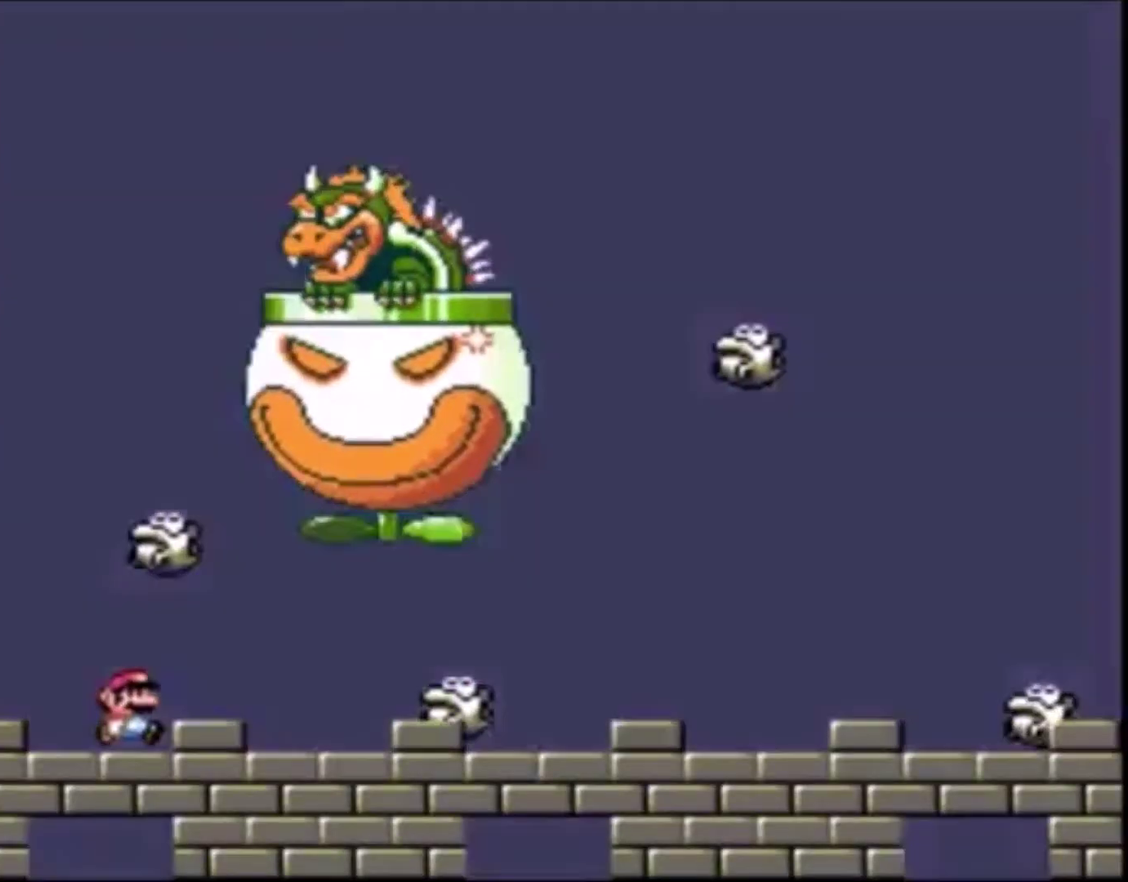
Gameplay with a controller (Nintendo layout); each line is a JSON object with the inputs held at the frame after it. "events" lists button and stick changes between this image and that frame as [ms after this image, input, new state], when the widget could be followed in between. Not read: L3 R3.
{"buttons": ["Y", "DPAD_RIGHT"], "events": [[167, "A", "down"], [267, "A", "up"], [267, "X", "up"], [367, "Y", "down"]]}
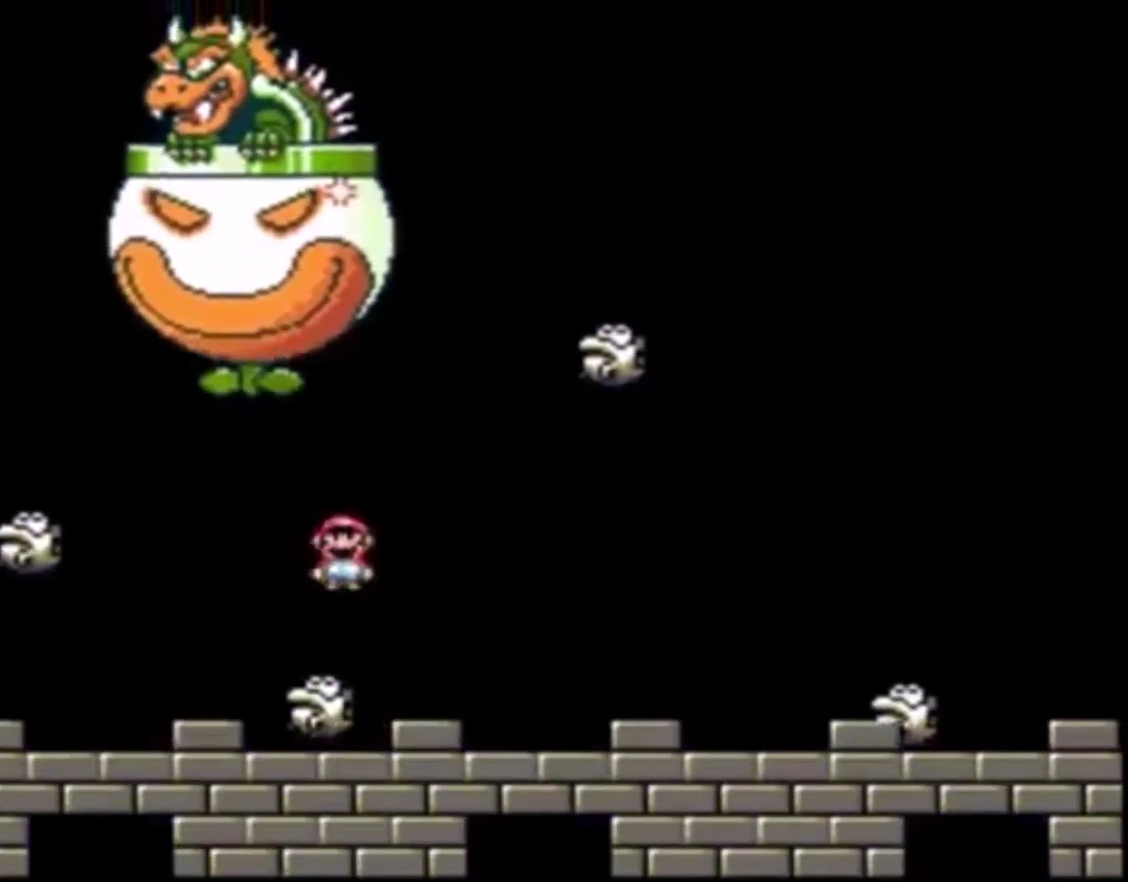
{"buttons": ["DPAD_RIGHT"], "events": [[167, "Y", "up"], [233, "X", "down"], [300, "A", "down"], [434, "A", "up"], [467, "X", "up"]]}
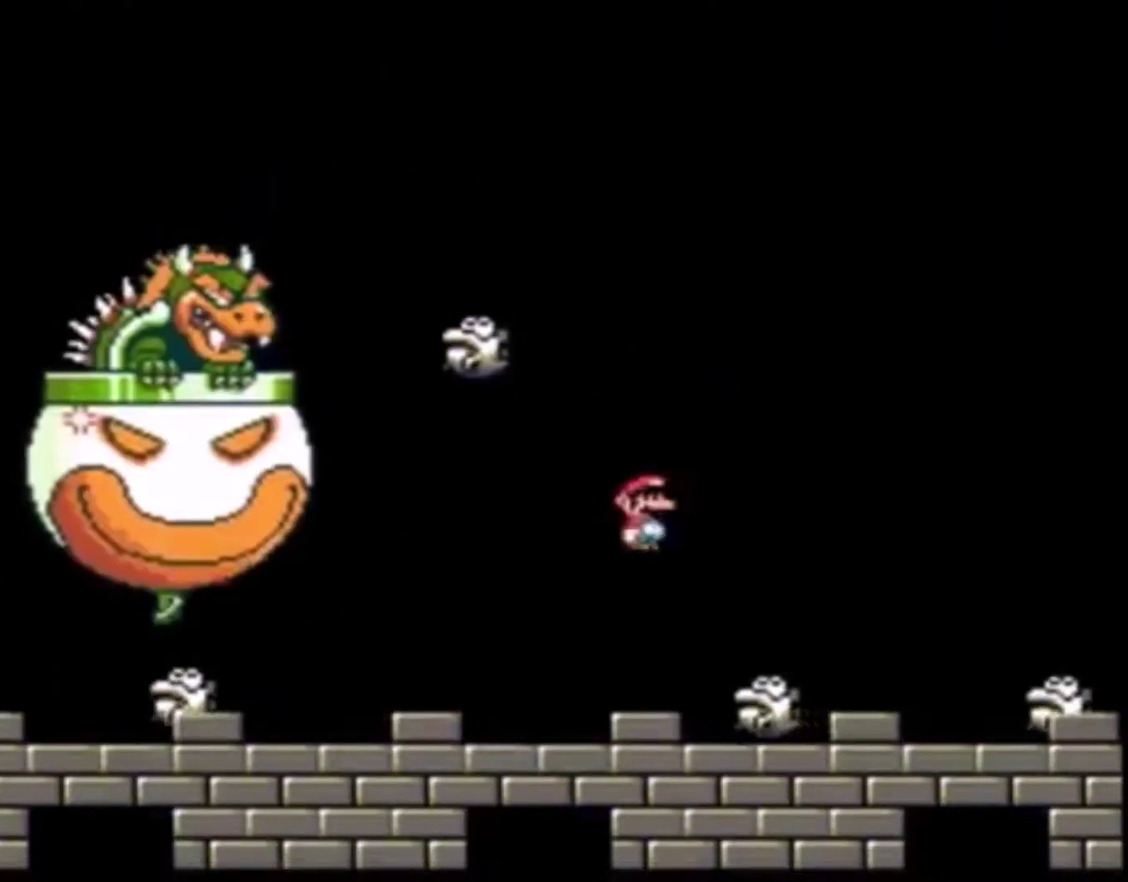
{"buttons": ["DPAD_UP"], "events": [[34, "B", "down"], [34, "Y", "down"], [100, "B", "up"], [167, "DPAD_RIGHT", "up"], [234, "DPAD_LEFT", "down"], [267, "DPAD_UP", "down"], [434, "Y", "up"], [468, "DPAD_LEFT", "up"]]}
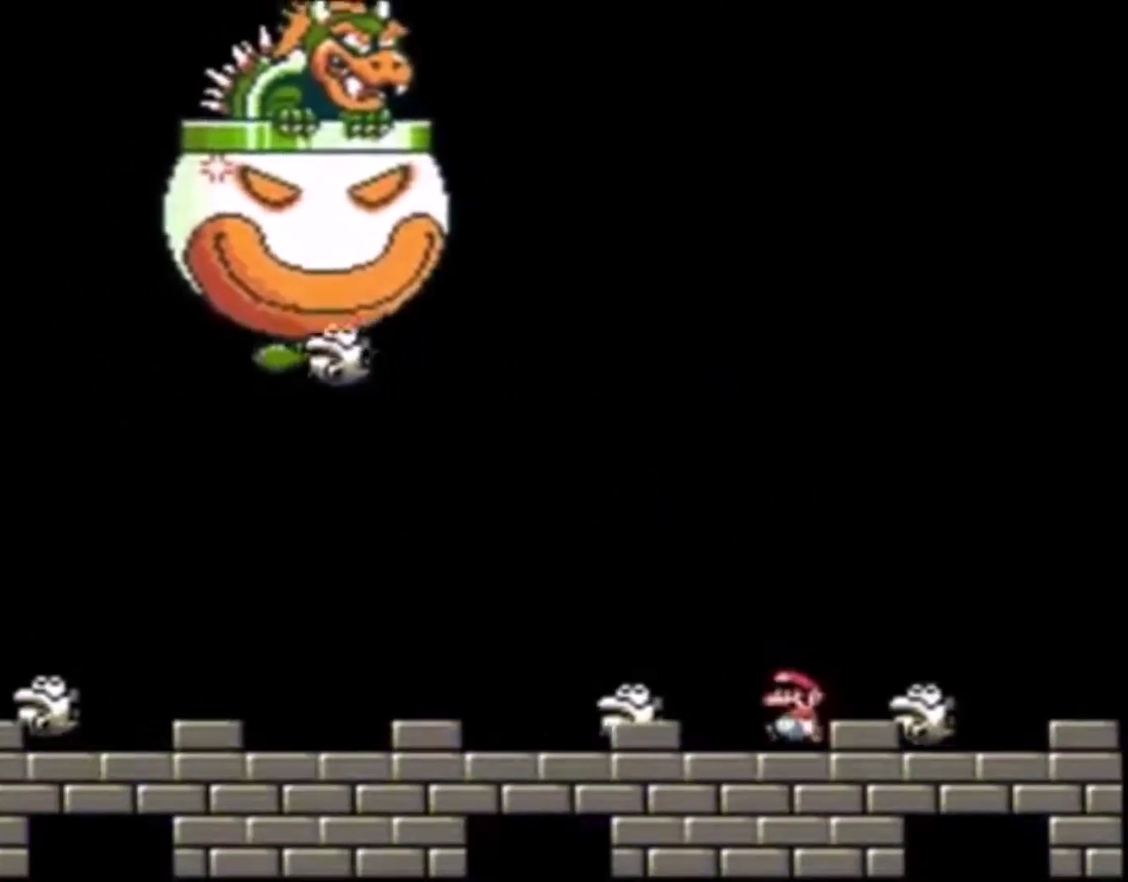
{"buttons": ["Y"], "events": [[33, "A", "down"], [33, "DPAD_UP", "up"], [33, "X", "down"], [67, "DPAD_RIGHT", "down"], [200, "A", "up"], [200, "X", "up"], [267, "Y", "down"], [400, "DPAD_RIGHT", "up"]]}
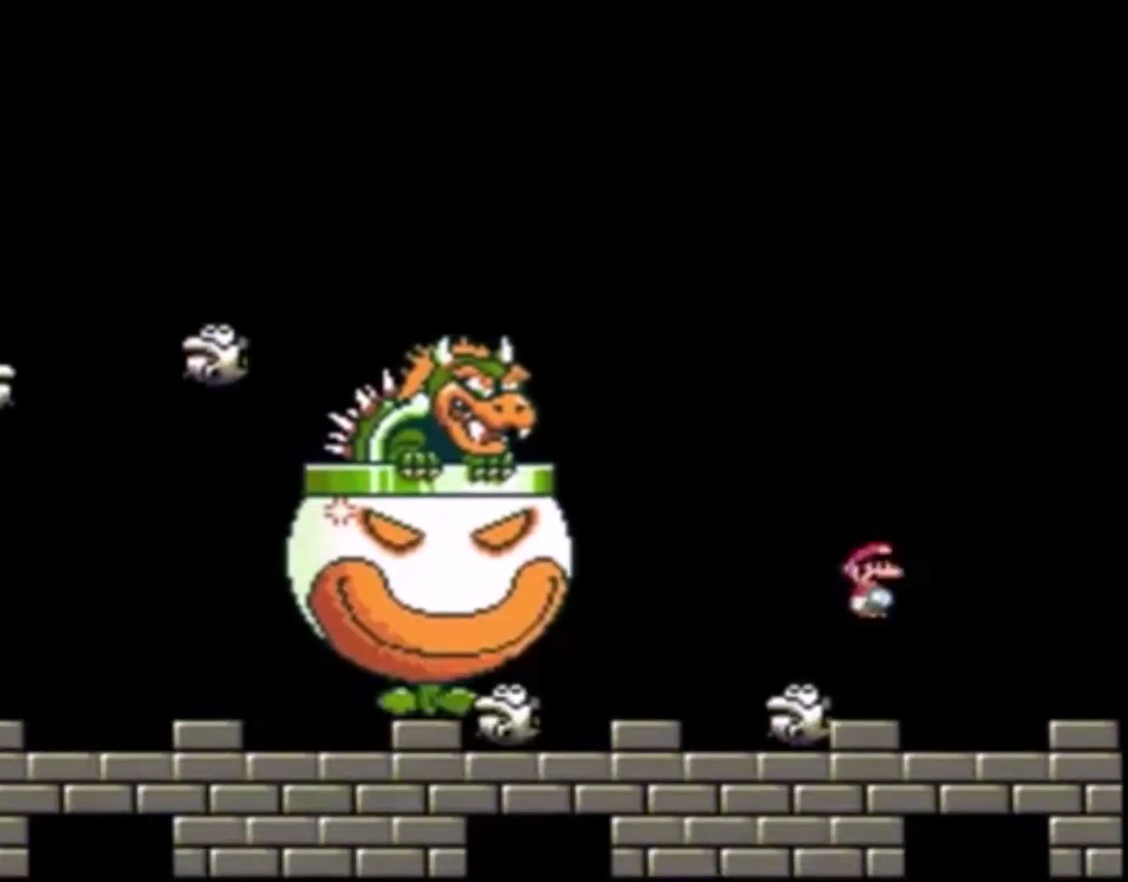
{"buttons": ["Y"], "events": [[33, "DPAD_LEFT", "down"], [133, "DPAD_LEFT", "up"]]}
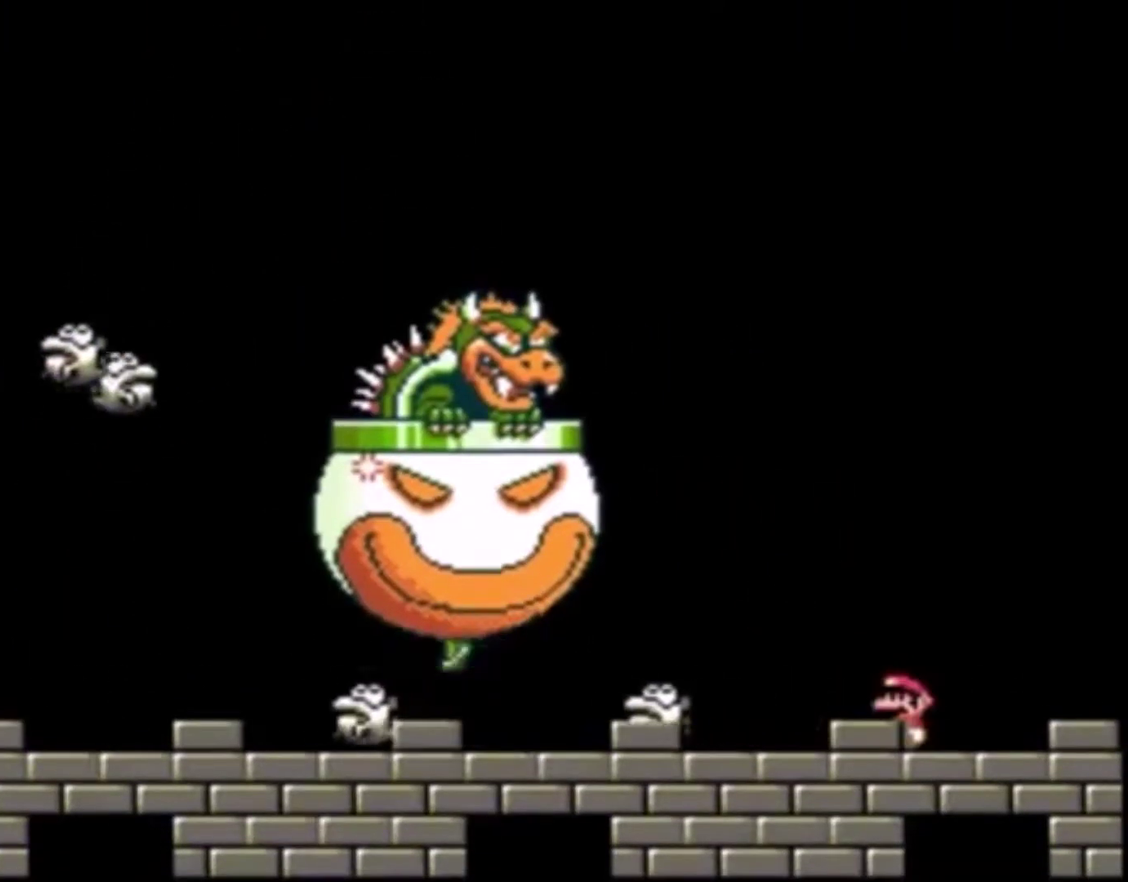
{"buttons": ["Y"], "events": [[167, "DPAD_LEFT", "down"], [267, "DPAD_LEFT", "up"]]}
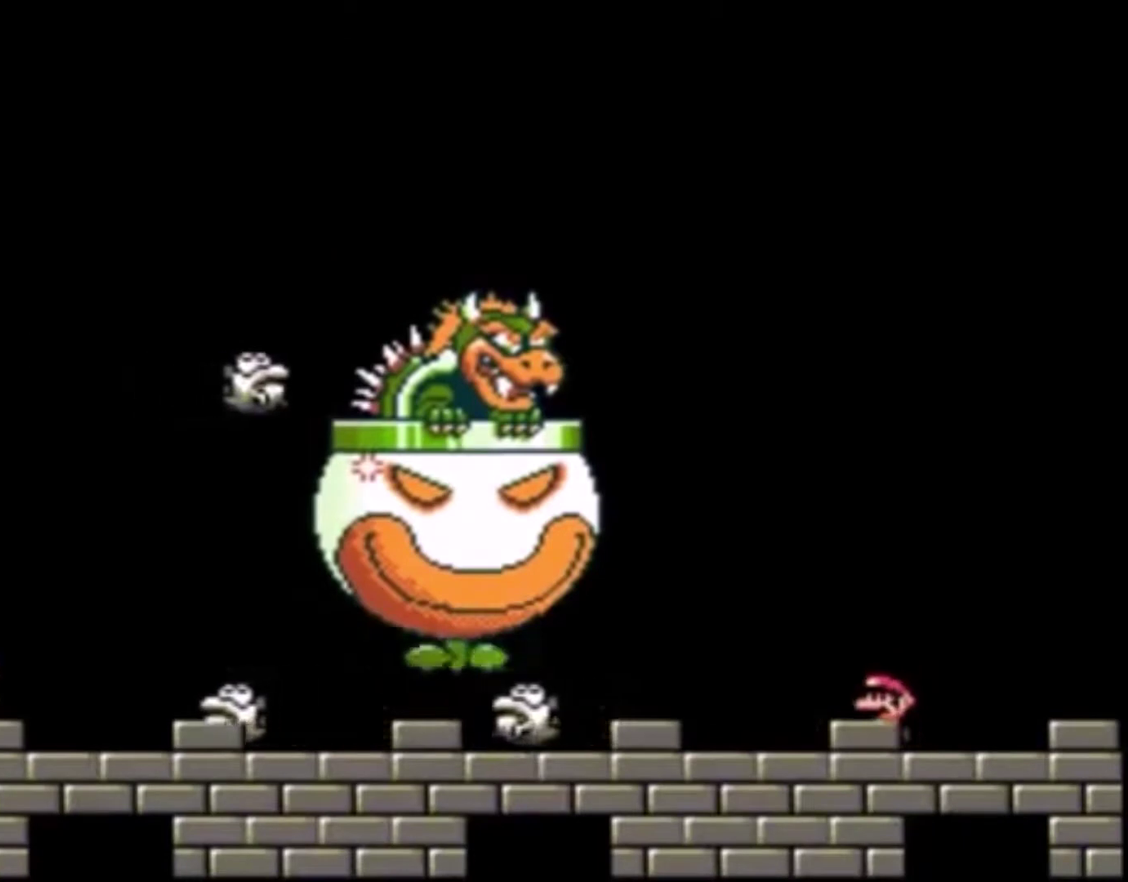
{"buttons": ["Y"], "events": []}
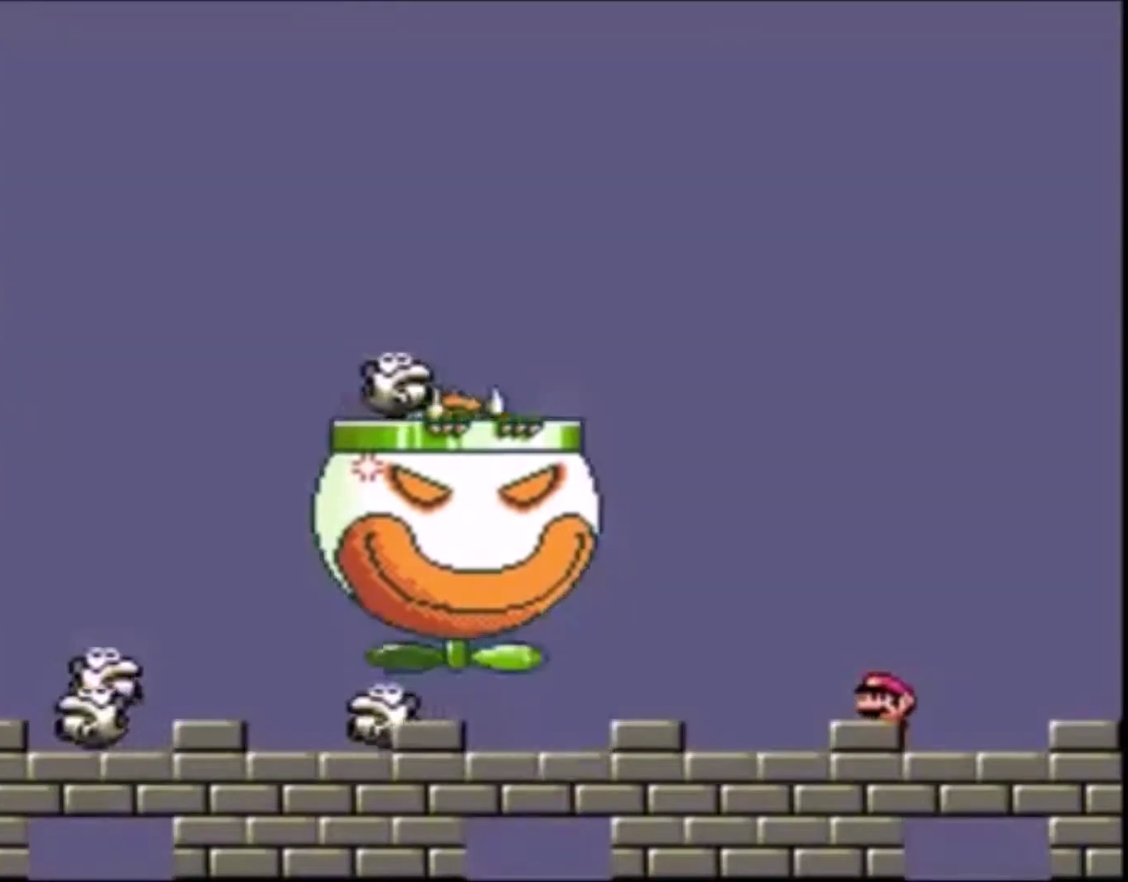
{"buttons": [], "events": [[133, "Y", "up"], [300, "X", "down"], [433, "X", "up"]]}
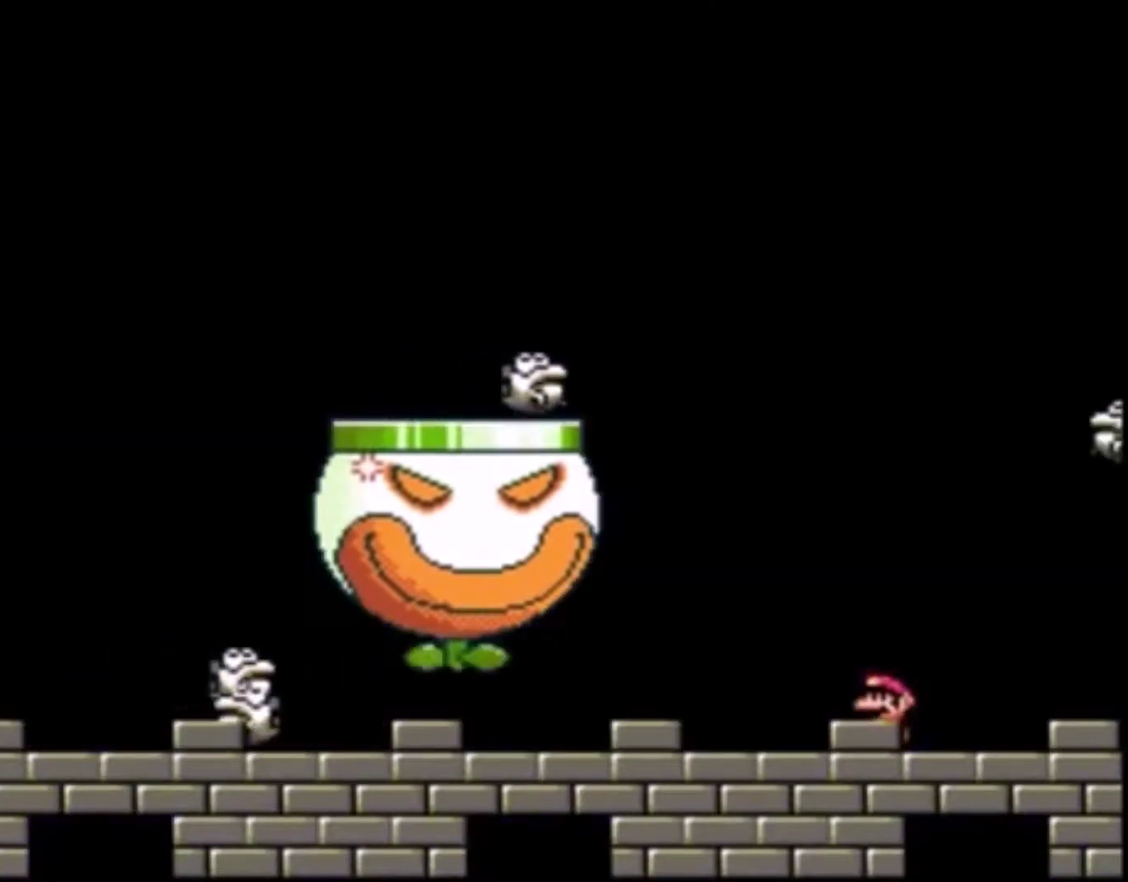
{"buttons": ["Y"], "events": [[33, "Y", "down"]]}
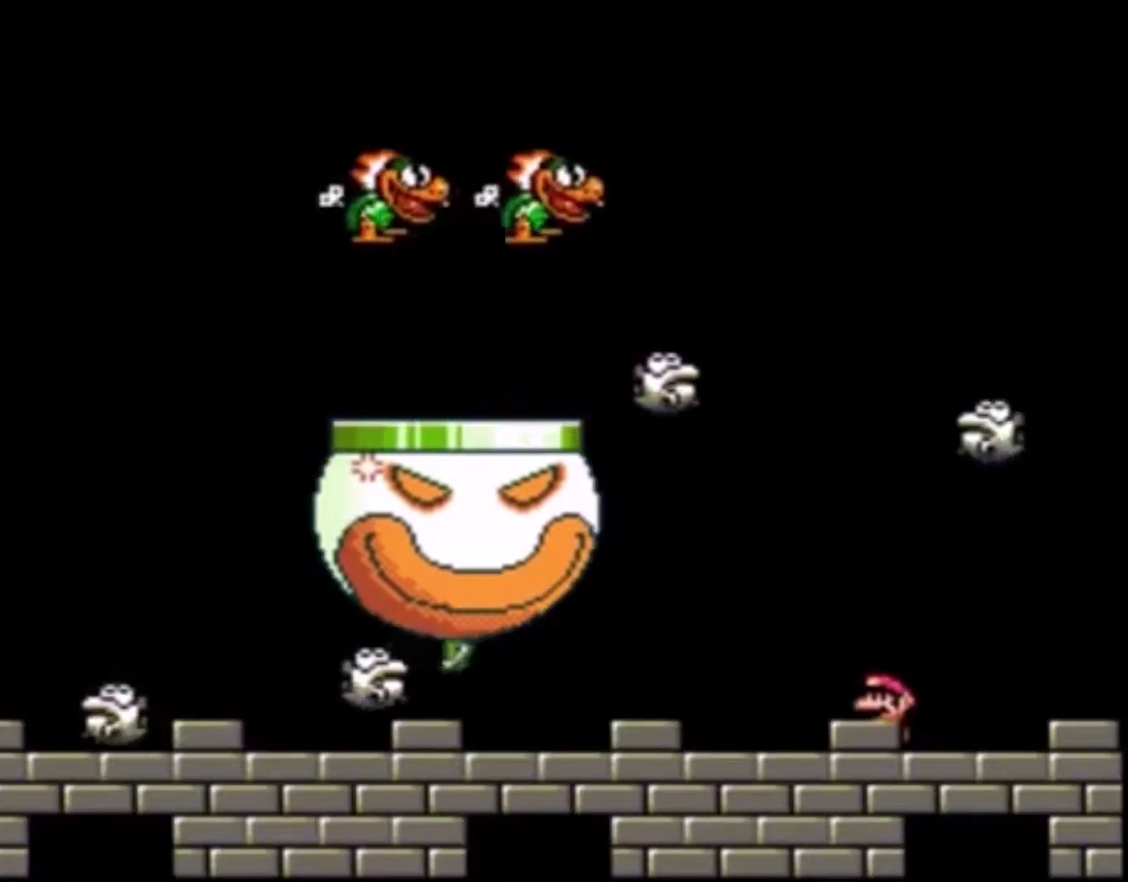
{"buttons": ["Y", "DPAD_RIGHT"], "events": [[367, "DPAD_RIGHT", "down"]]}
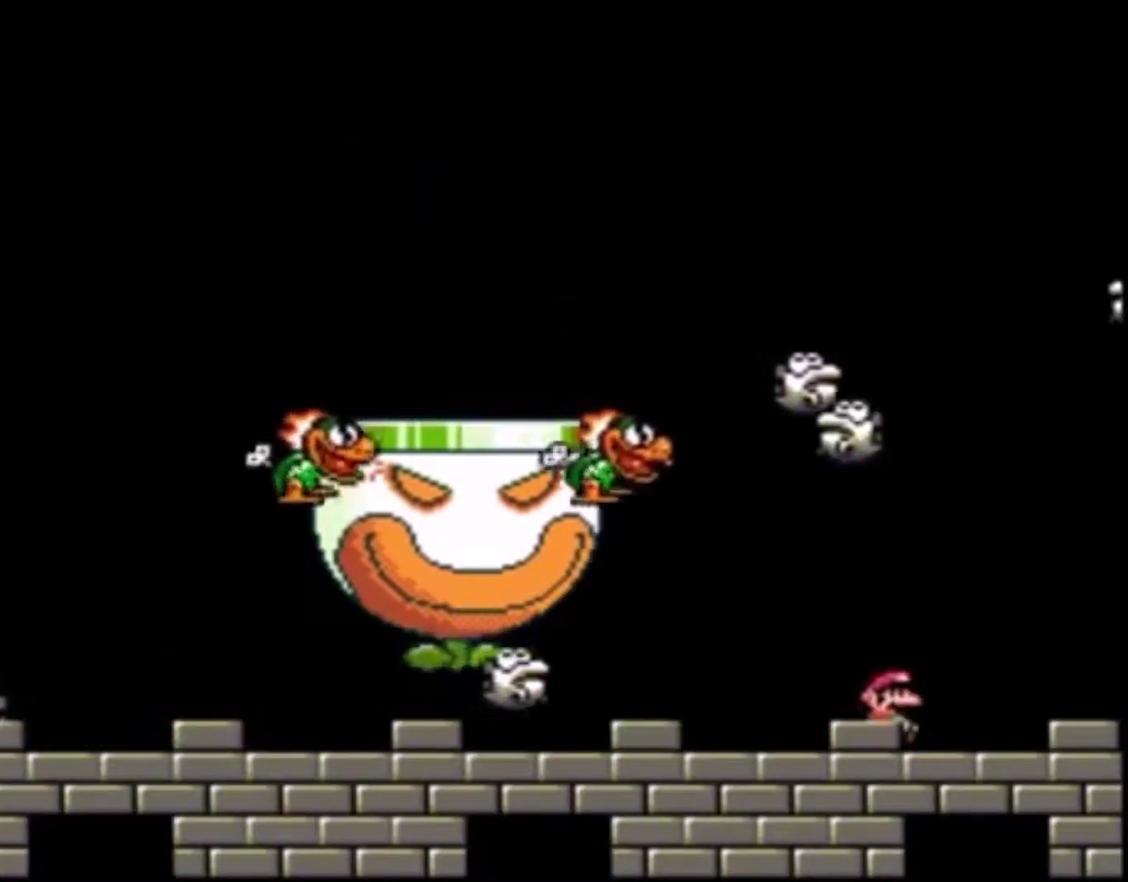
{"buttons": ["B", "Y", "DPAD_UP", "DPAD_LEFT"], "events": [[33, "DPAD_RIGHT", "up"], [434, "DPAD_LEFT", "down"], [467, "B", "down"], [467, "DPAD_UP", "down"]]}
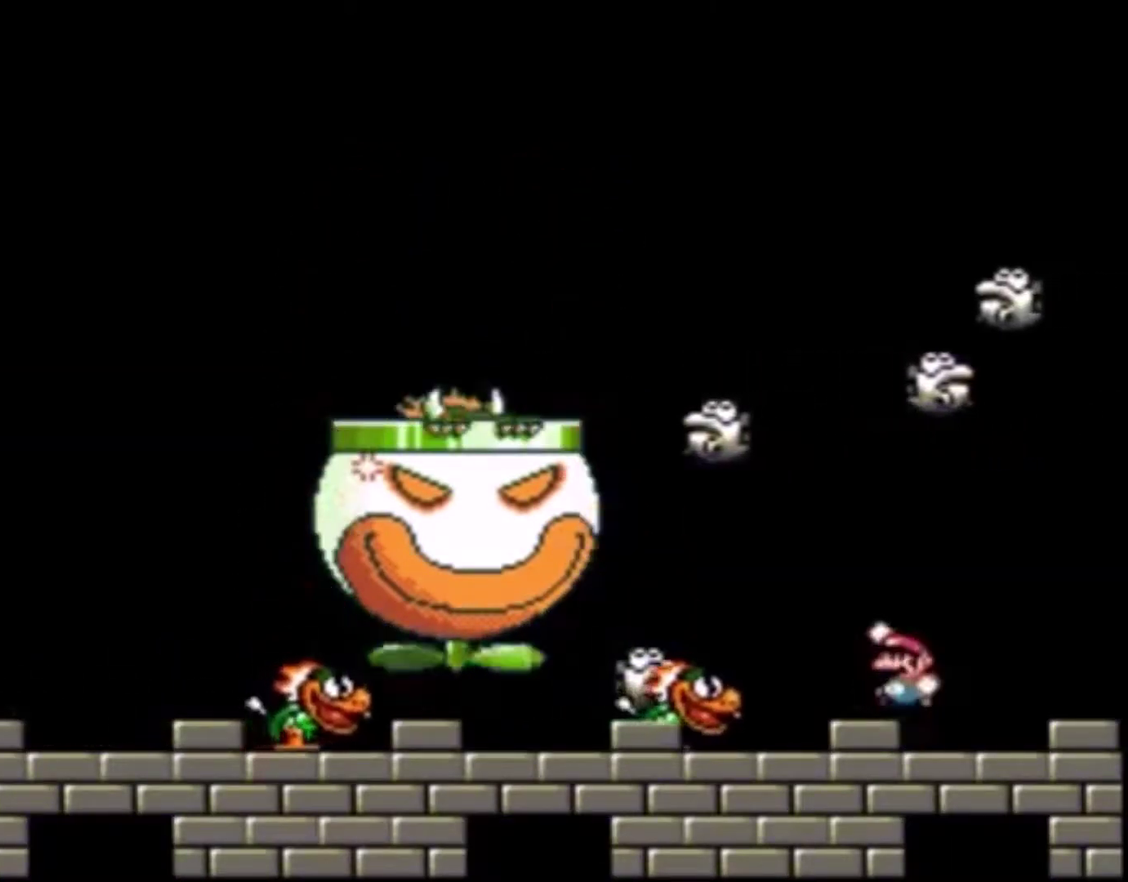
{"buttons": ["B", "Y", "DPAD_UP", "DPAD_LEFT"], "events": [[66, "DPAD_UP", "up"], [100, "DPAD_LEFT", "up"], [133, "DPAD_RIGHT", "down"], [233, "DPAD_LEFT", "down"], [233, "DPAD_RIGHT", "up"], [367, "DPAD_UP", "down"]]}
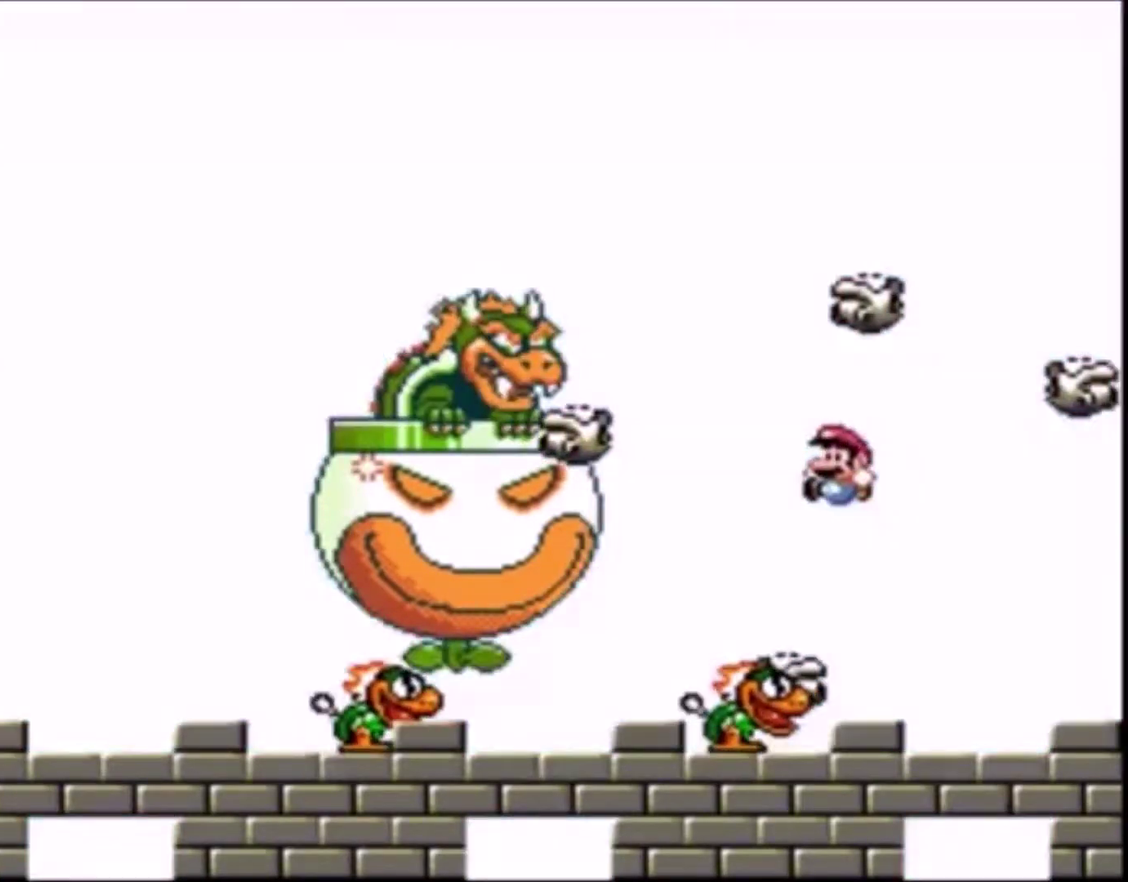
{"buttons": ["Y", "DPAD_LEFT"], "events": [[133, "DPAD_LEFT", "up"], [133, "DPAD_RIGHT", "down"], [133, "DPAD_UP", "up"], [200, "B", "up"], [367, "DPAD_RIGHT", "up"], [500, "DPAD_LEFT", "down"]]}
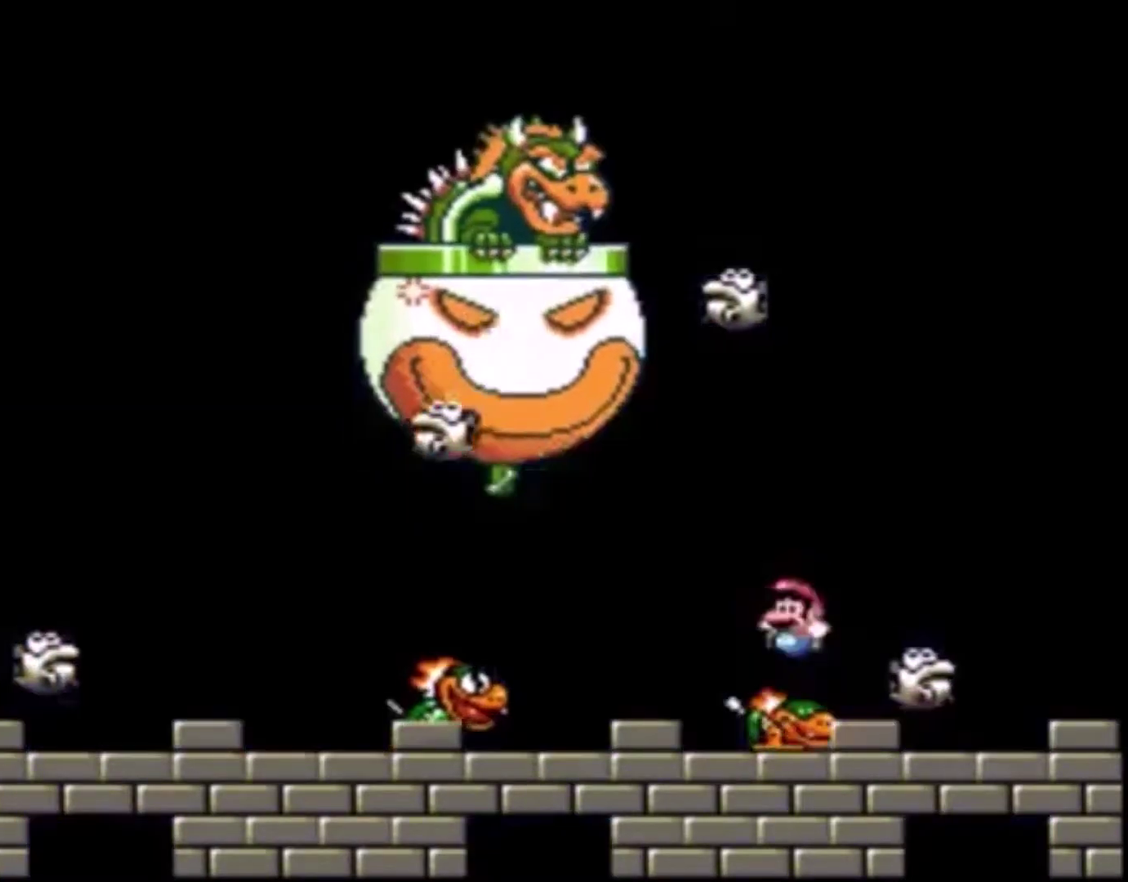
{"buttons": ["B", "Y", "DPAD_UP"], "events": [[34, "DPAD_UP", "down"], [67, "DPAD_LEFT", "up"], [67, "DPAD_RIGHT", "down"], [101, "DPAD_UP", "up"], [301, "DPAD_UP", "down"], [368, "B", "down"], [368, "DPAD_RIGHT", "up"], [434, "DPAD_RIGHT", "down"], [501, "DPAD_RIGHT", "up"]]}
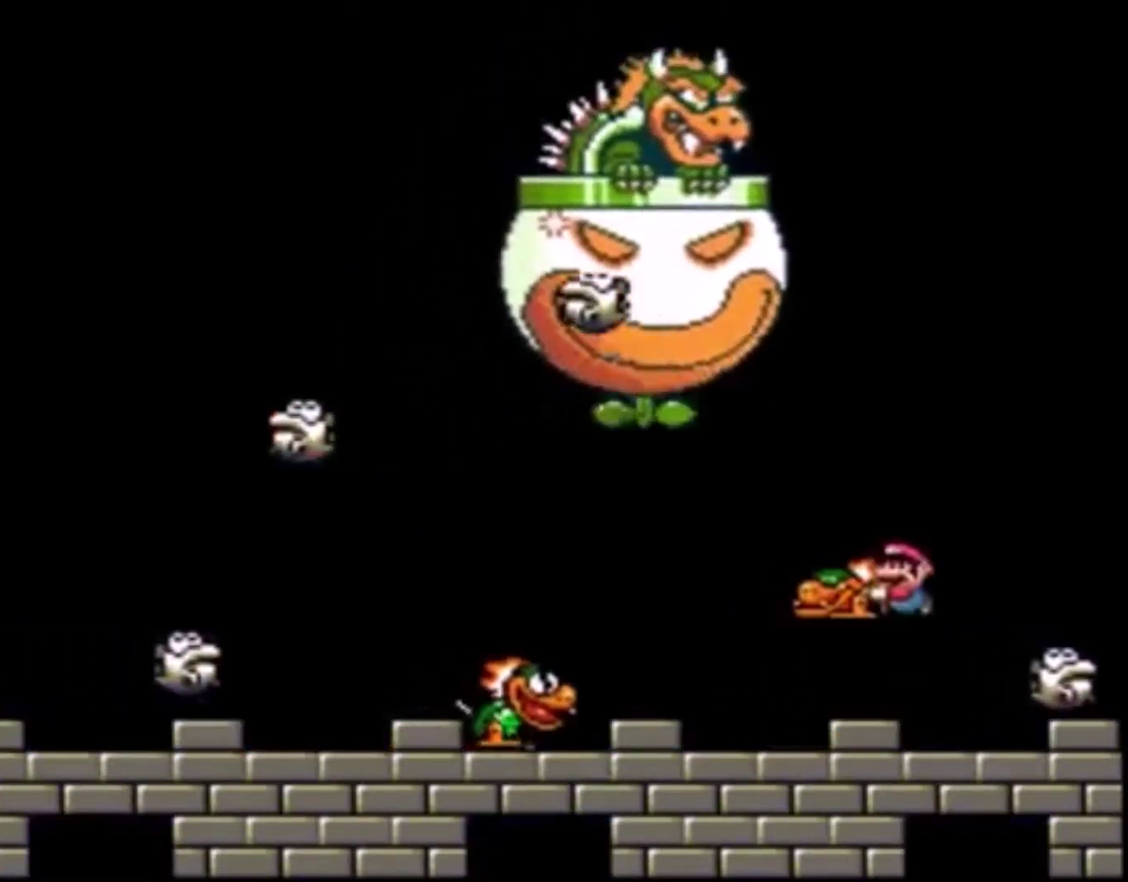
{"buttons": ["Y", "DPAD_LEFT"], "events": [[100, "B", "up"], [100, "Y", "up"], [133, "DPAD_UP", "up"], [167, "Y", "down"], [234, "DPAD_DOWN", "down"], [234, "DPAD_RIGHT", "down"], [300, "DPAD_DOWN", "up"], [334, "DPAD_RIGHT", "up"], [467, "DPAD_LEFT", "down"]]}
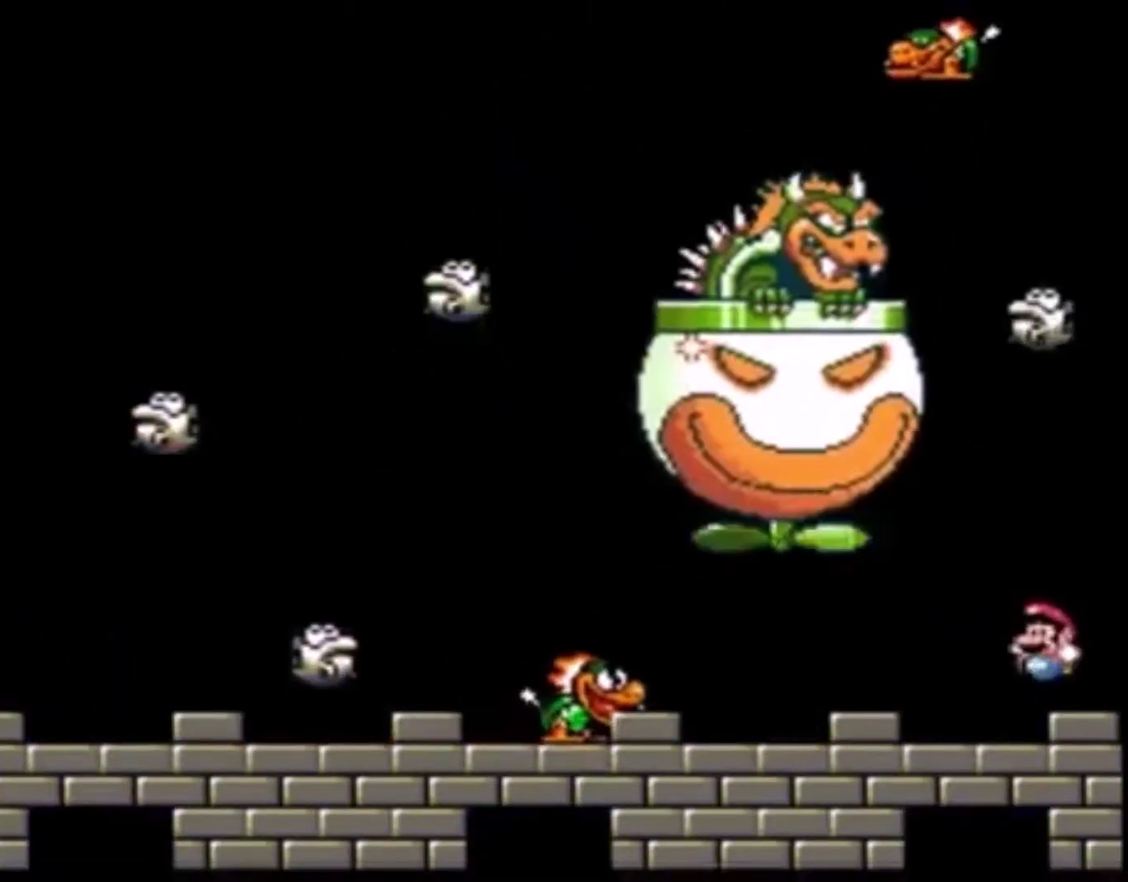
{"buttons": ["Y"], "events": [[133, "DPAD_LEFT", "up"], [367, "DPAD_RIGHT", "down"], [467, "DPAD_RIGHT", "up"]]}